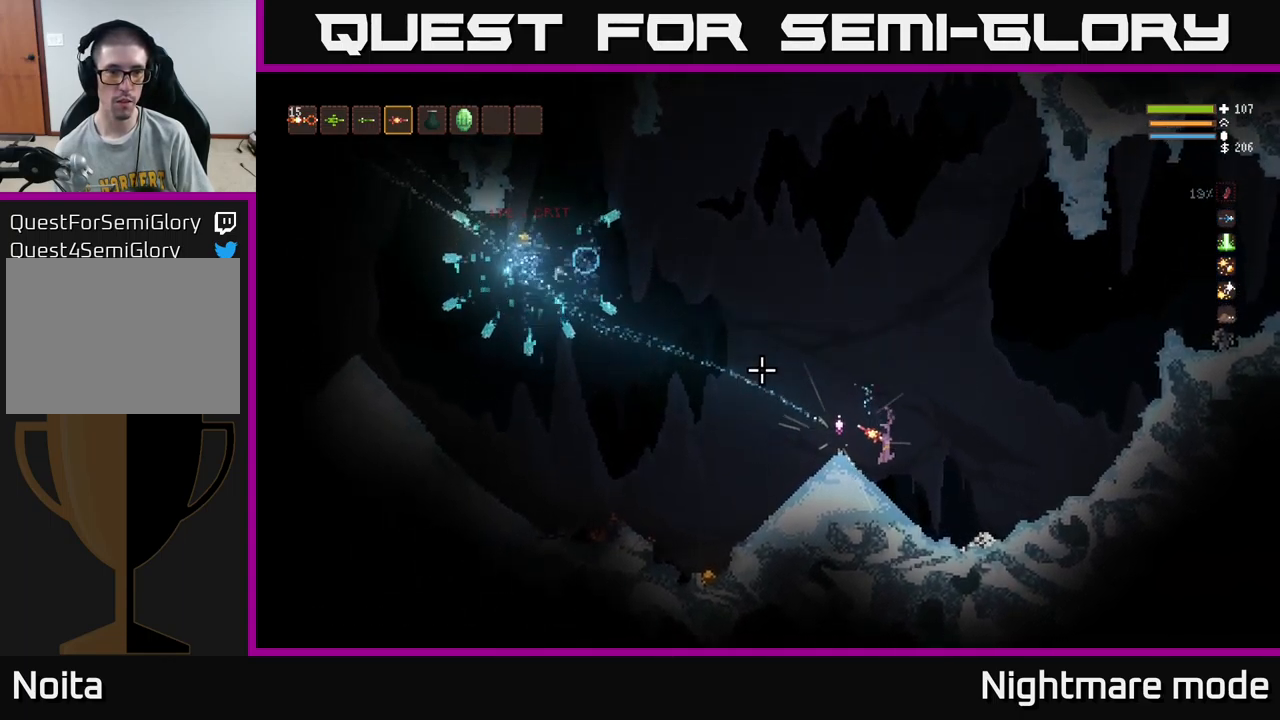
Gameplay with a controller (Xbox layout); each line is a JSON object with the inputs held at the frame after it. "events" lists button and stick changes between this image and that frame as [ms after this image, input, new state], when the widget could be followed in between.
{"buttons": [], "left_stick": "center", "right_stick": "up-left", "events": []}
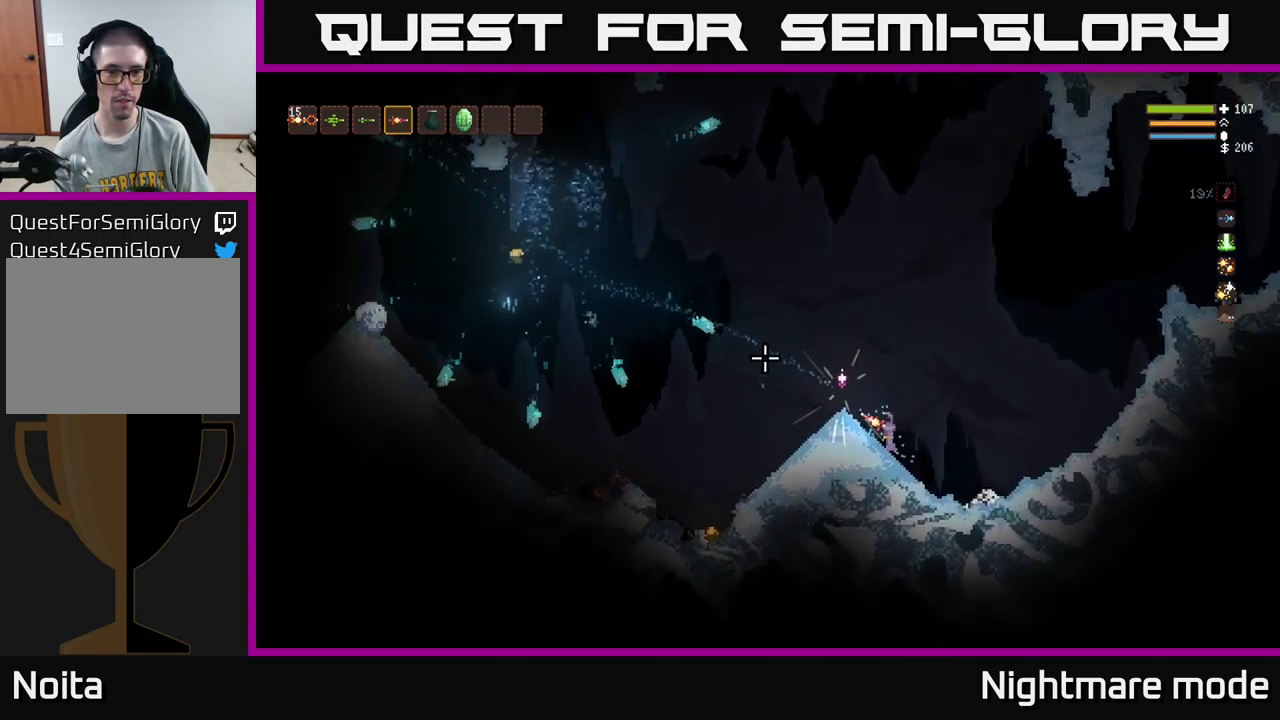
{"buttons": [], "left_stick": "center", "right_stick": "up-left", "events": []}
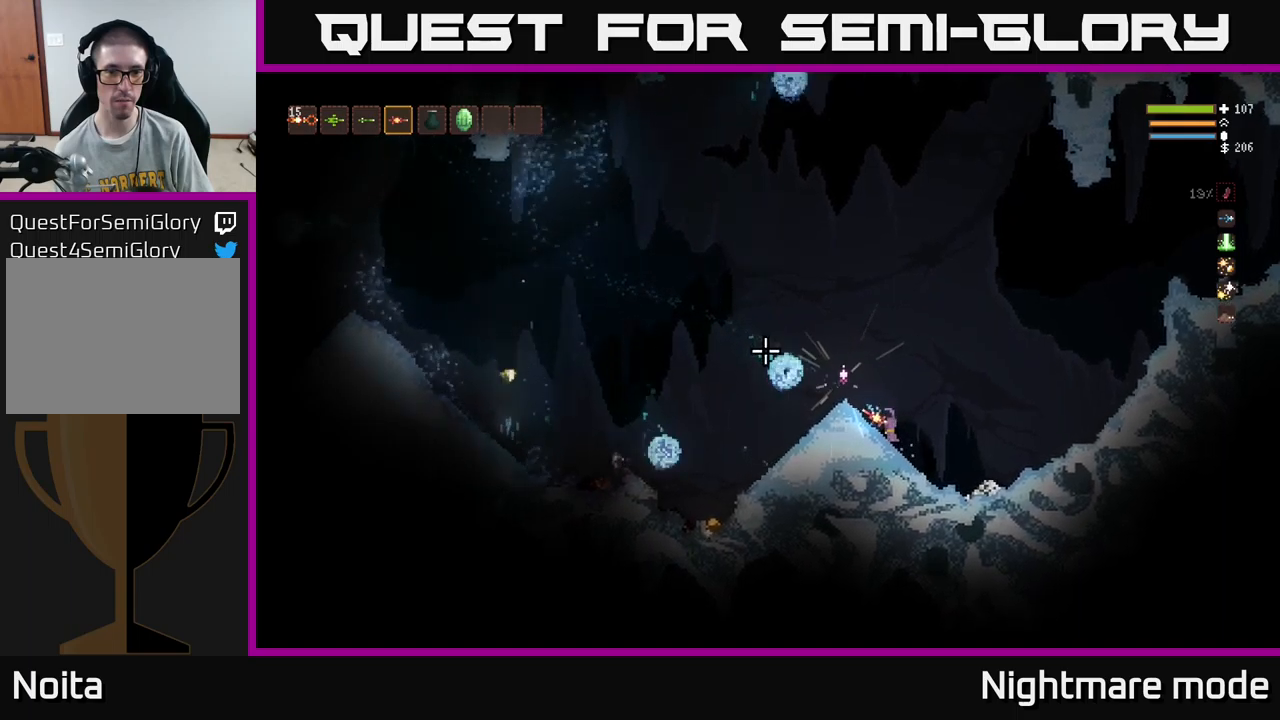
{"buttons": [], "left_stick": "center", "right_stick": "up-left", "events": []}
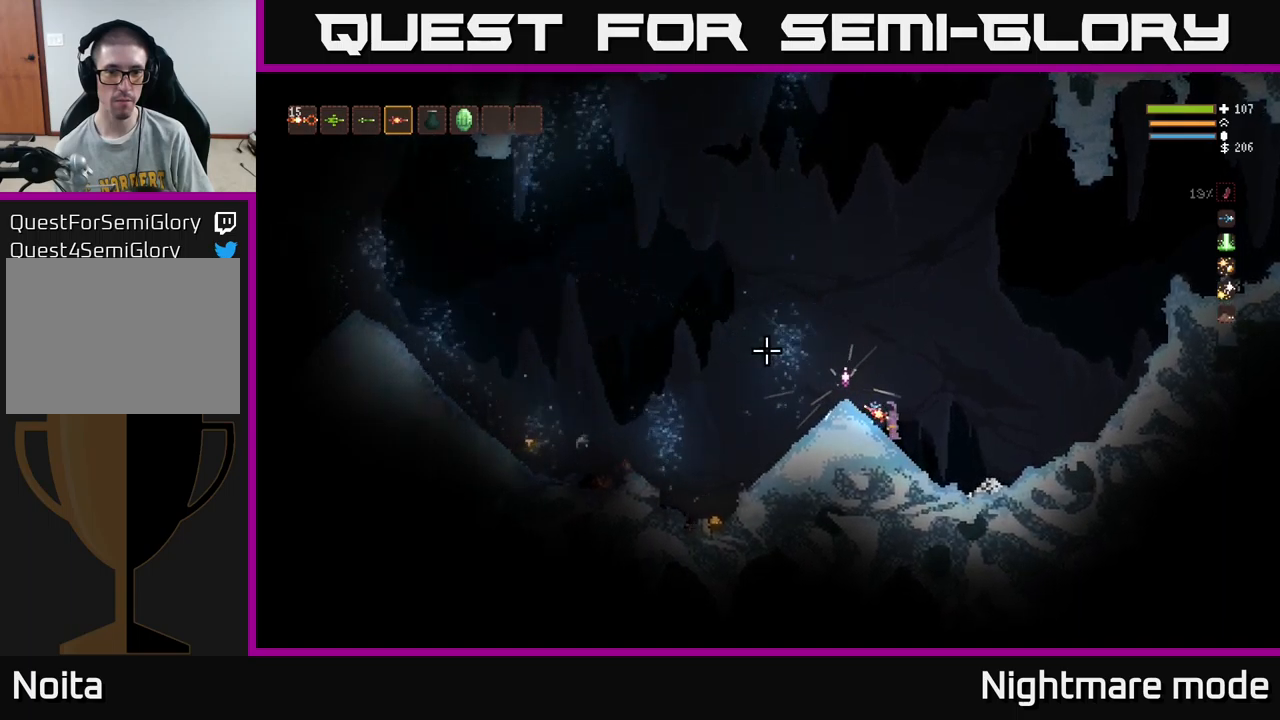
{"buttons": ["A"], "left_stick": "center", "right_stick": "center", "events": [[134, "right_stick", "center"], [184, "left_stick", "left"], [217, "L2", "down"], [400, "L2", "up"], [467, "left_stick", "center"], [500, "A", "down"]]}
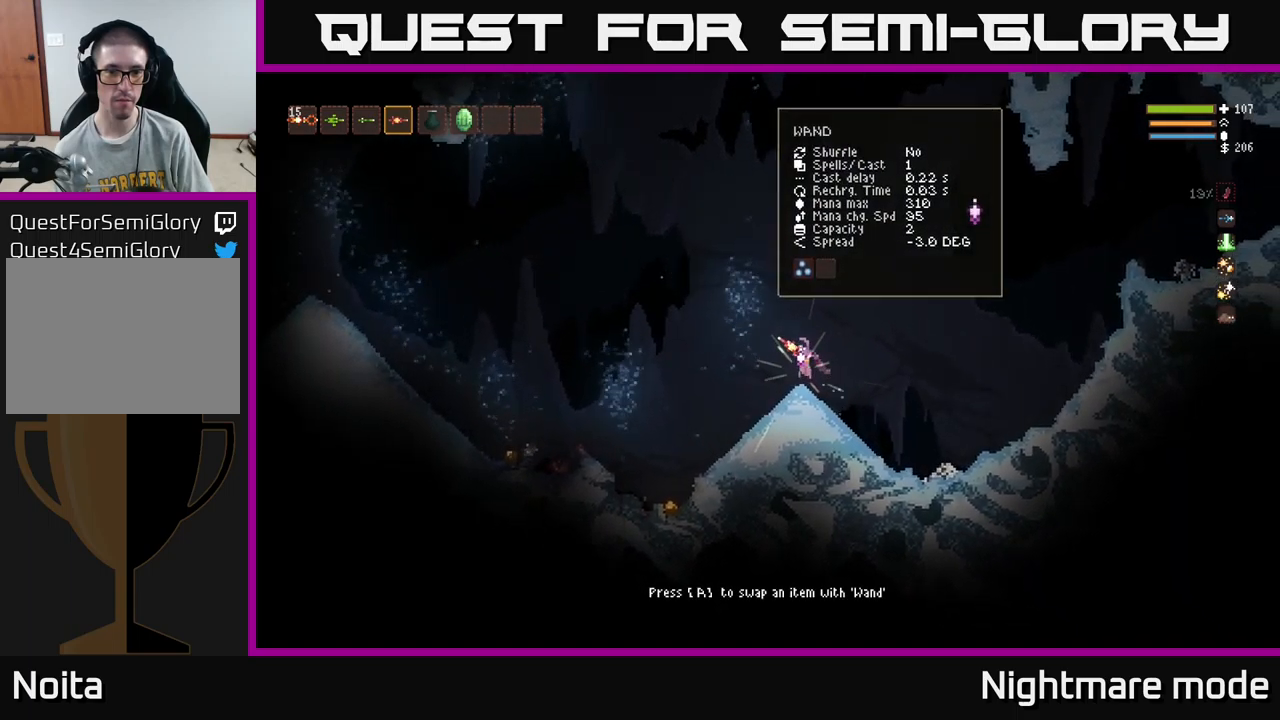
{"buttons": [], "left_stick": "center", "right_stick": "center", "events": [[100, "A", "up"]]}
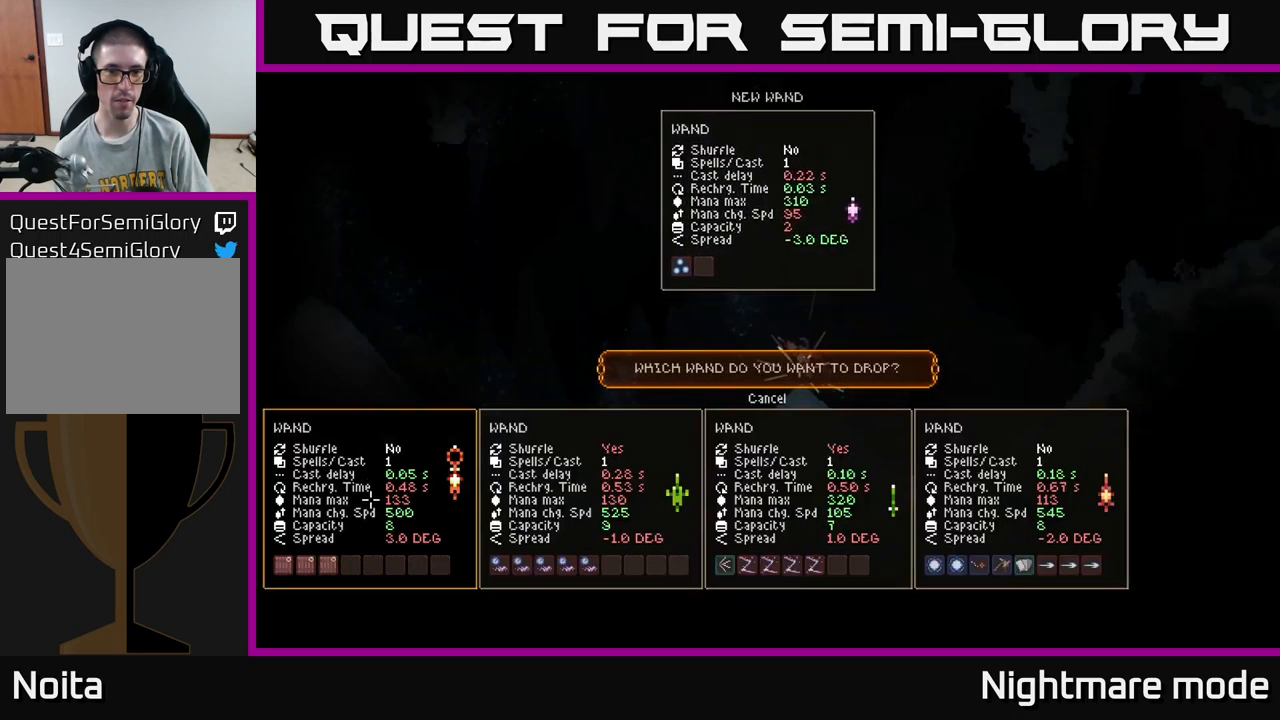
{"buttons": [], "left_stick": "center", "right_stick": "center", "events": []}
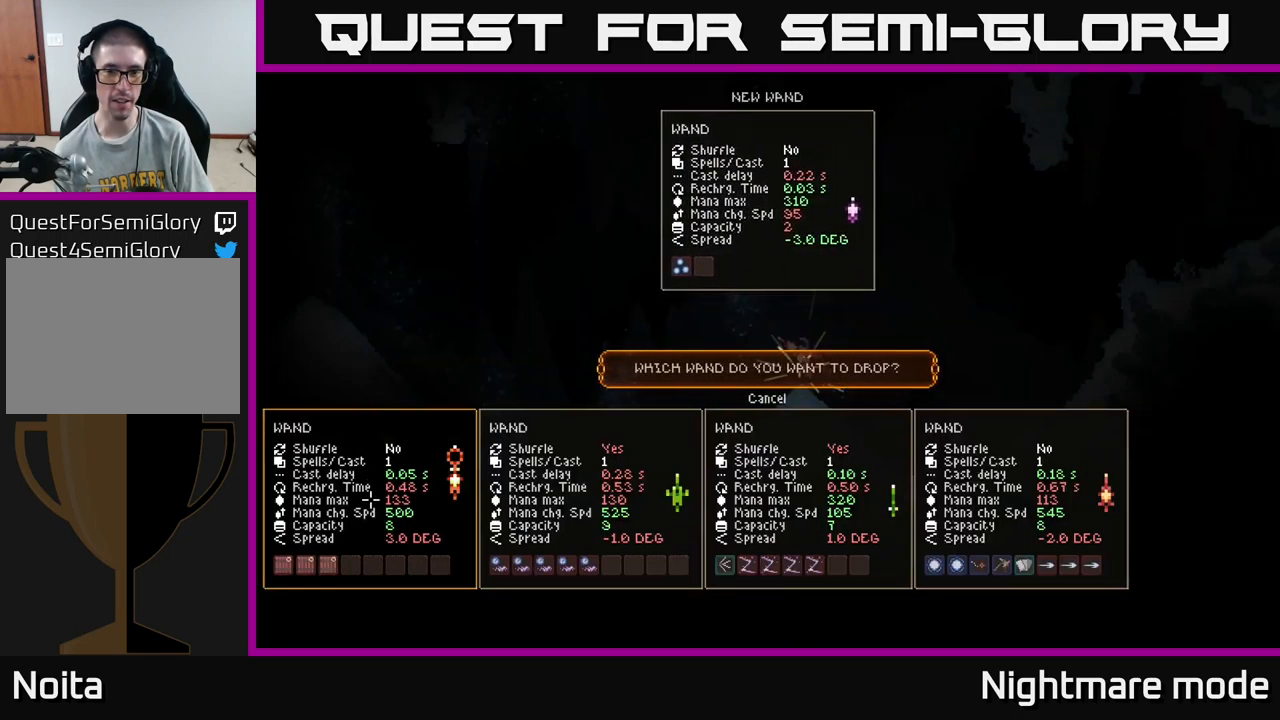
{"buttons": [], "left_stick": "center", "right_stick": "center", "events": [[250, "DPAD_UP", "down"], [317, "DPAD_UP", "up"]]}
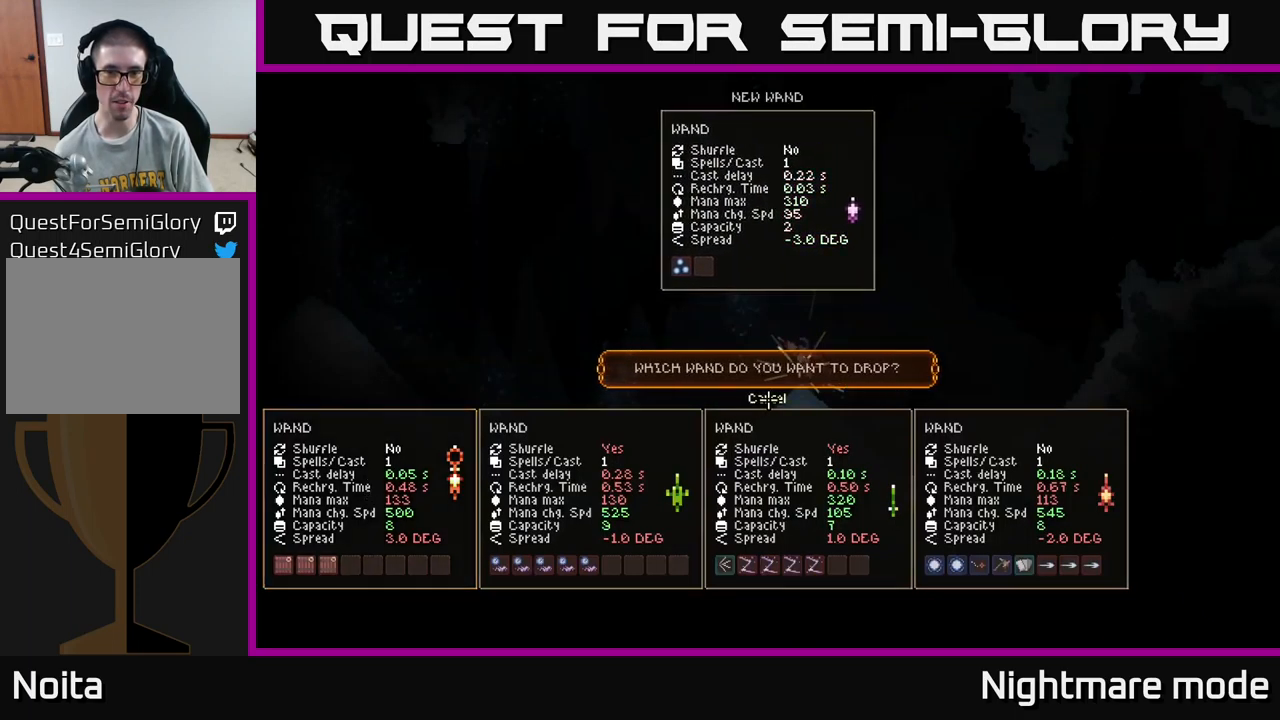
{"buttons": [], "left_stick": "center", "right_stick": "center", "events": [[134, "A", "down"], [217, "A", "up"]]}
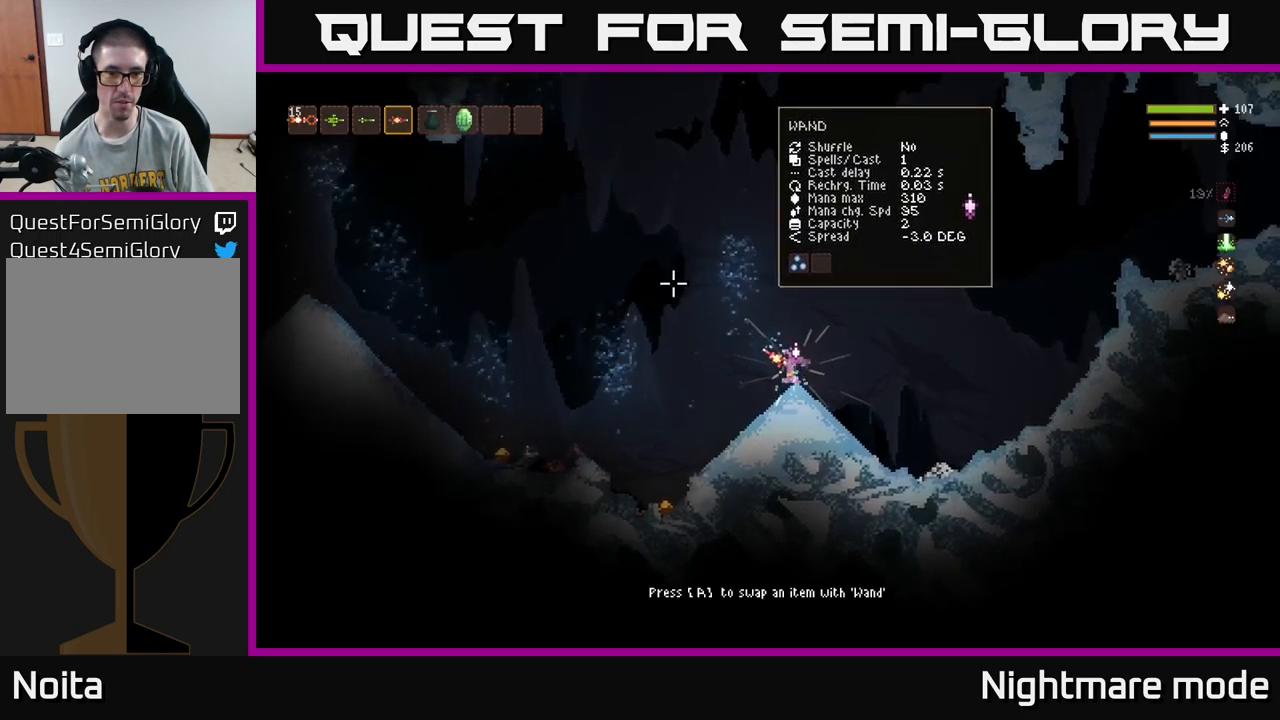
{"buttons": [], "left_stick": "center", "right_stick": "left", "events": [[17, "right_stick", "left"], [317, "left_stick", "left"], [467, "left_stick", "center"]]}
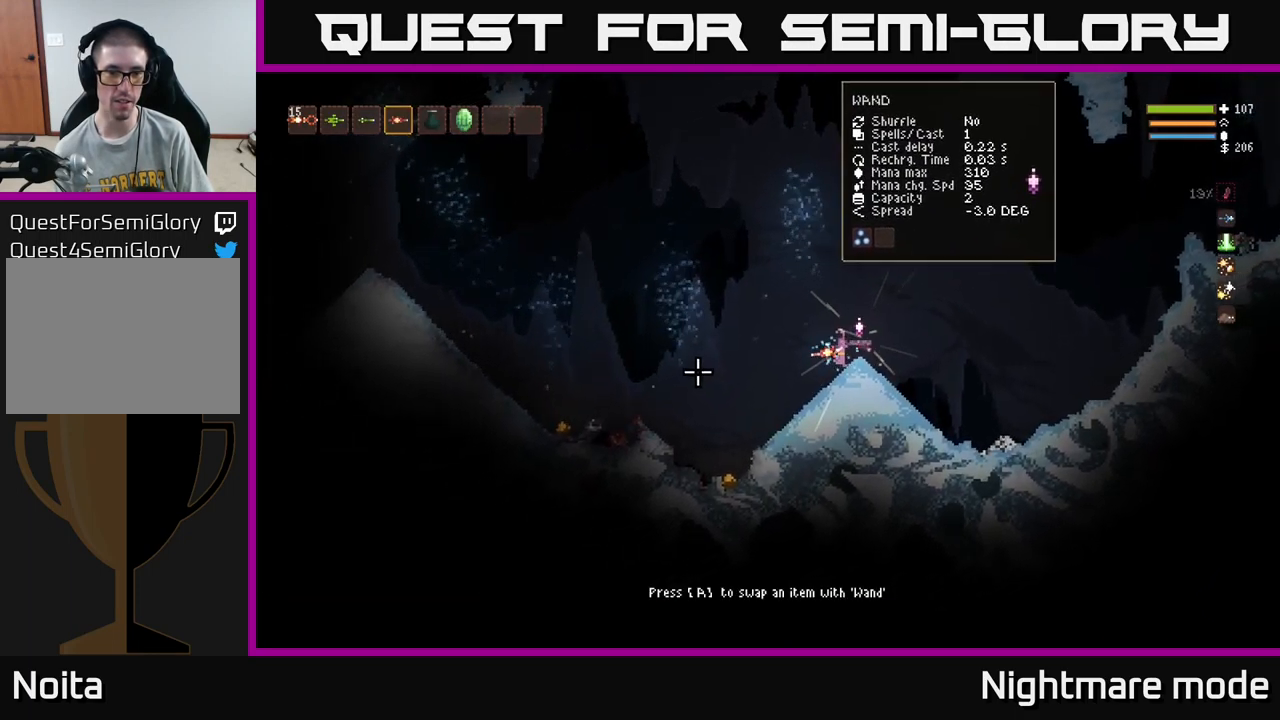
{"buttons": [], "left_stick": "left", "right_stick": "left", "events": [[50, "left_stick", "left"]]}
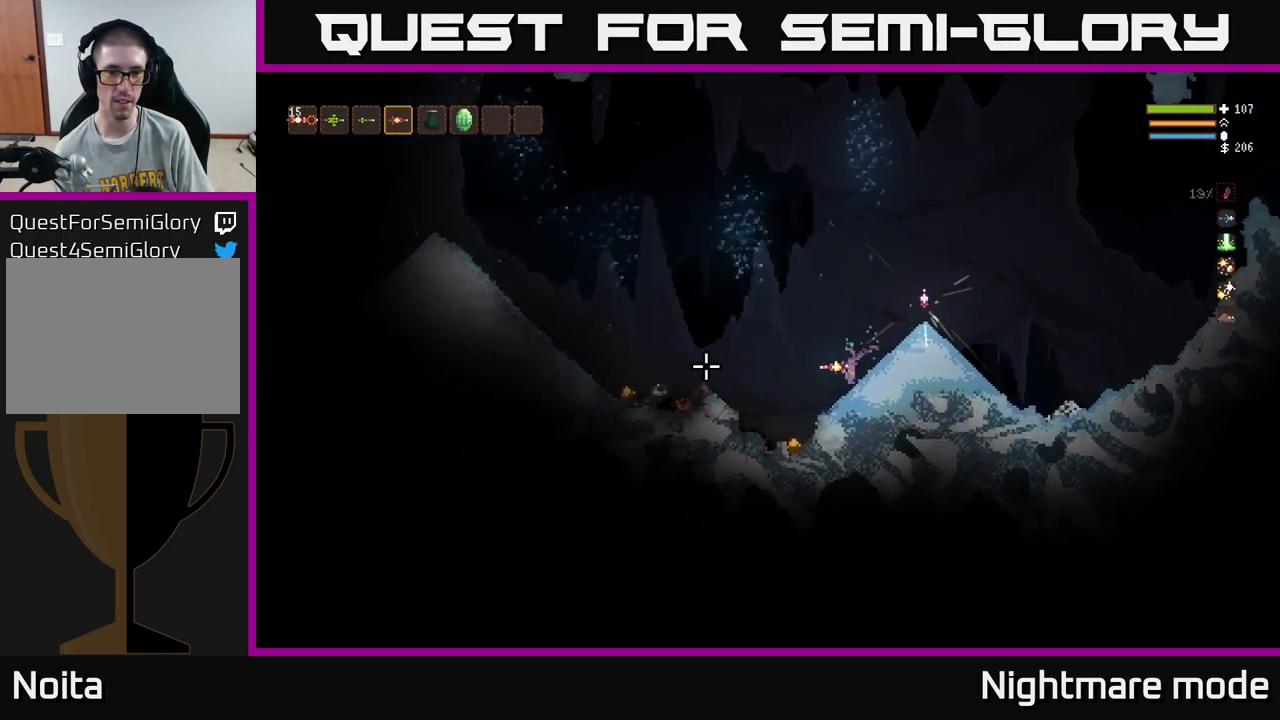
{"buttons": ["L2"], "left_stick": "center", "right_stick": "left", "events": [[417, "L2", "down"], [434, "left_stick", "center"]]}
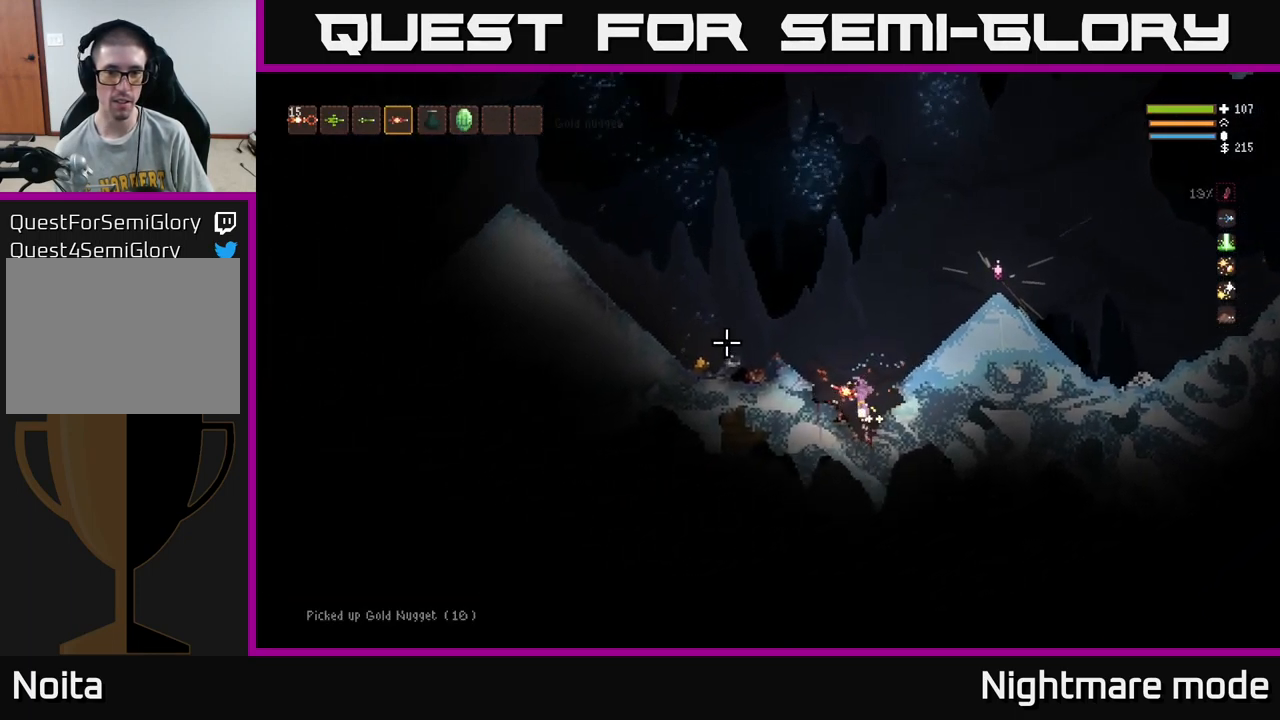
{"buttons": [], "left_stick": "left", "right_stick": "left", "events": [[34, "left_stick", "left"], [483, "L2", "up"]]}
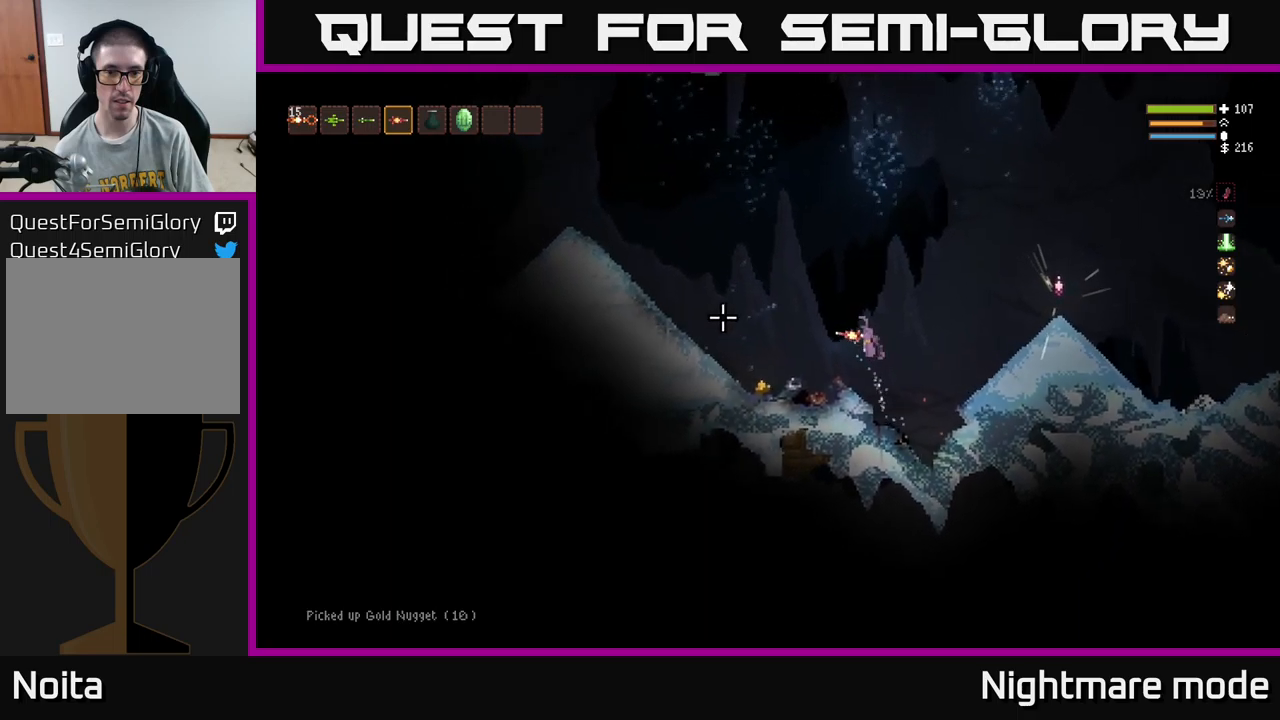
{"buttons": [], "left_stick": "left", "right_stick": "left", "events": [[350, "L2", "down"], [400, "L2", "up"]]}
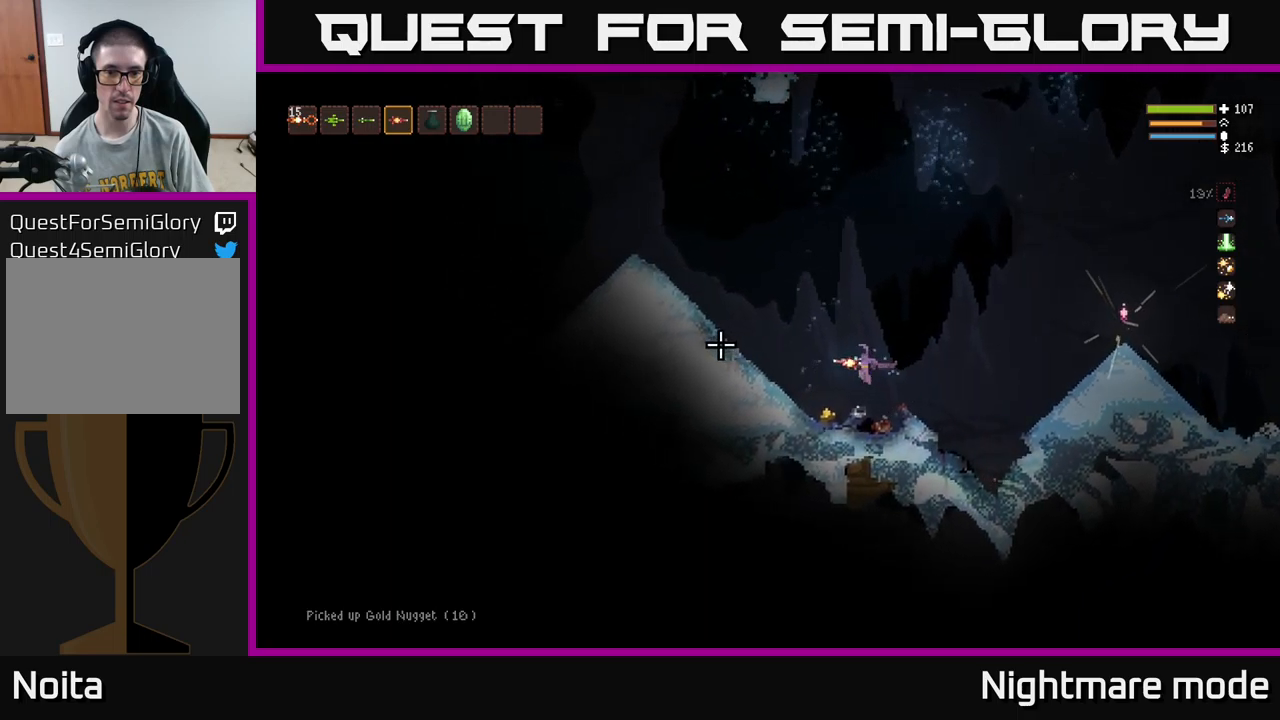
{"buttons": [], "left_stick": "left", "right_stick": "left", "events": [[200, "left_stick", "center"], [233, "L2", "down"], [266, "left_stick", "left"], [400, "L2", "up"]]}
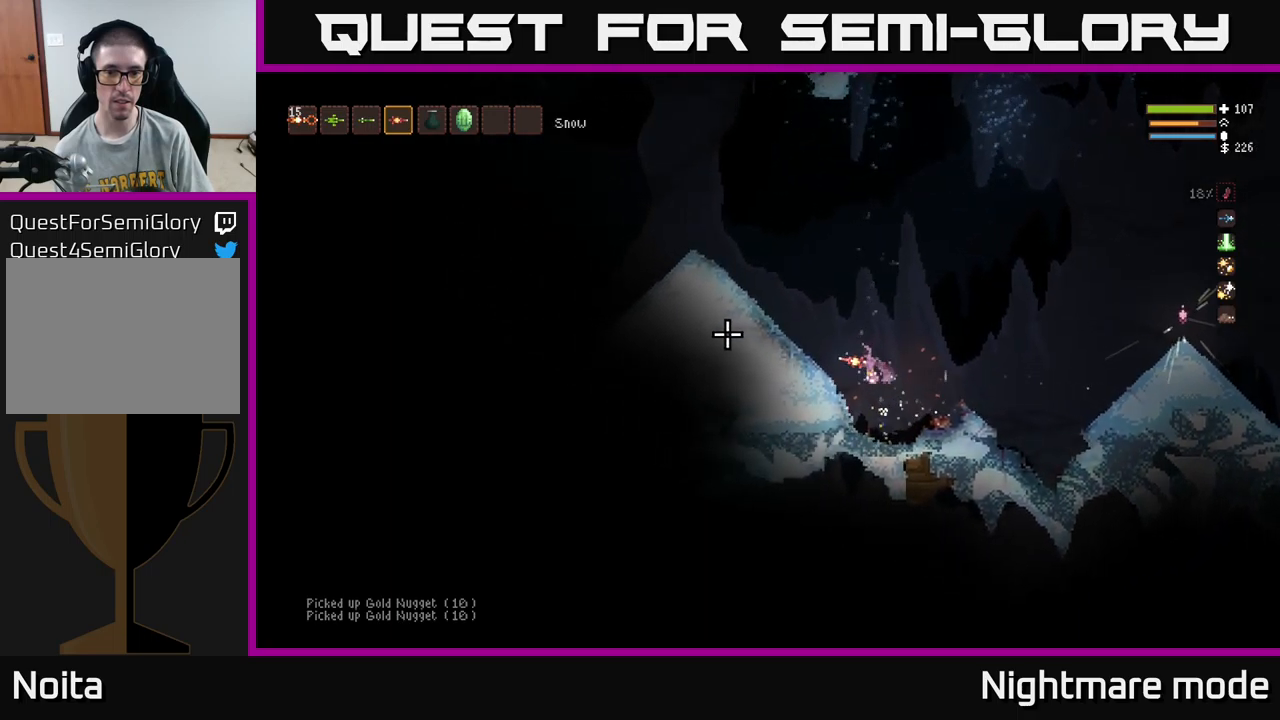
{"buttons": ["L2"], "left_stick": "left", "right_stick": "up-left", "events": [[116, "L2", "down"], [233, "right_stick", "up-left"]]}
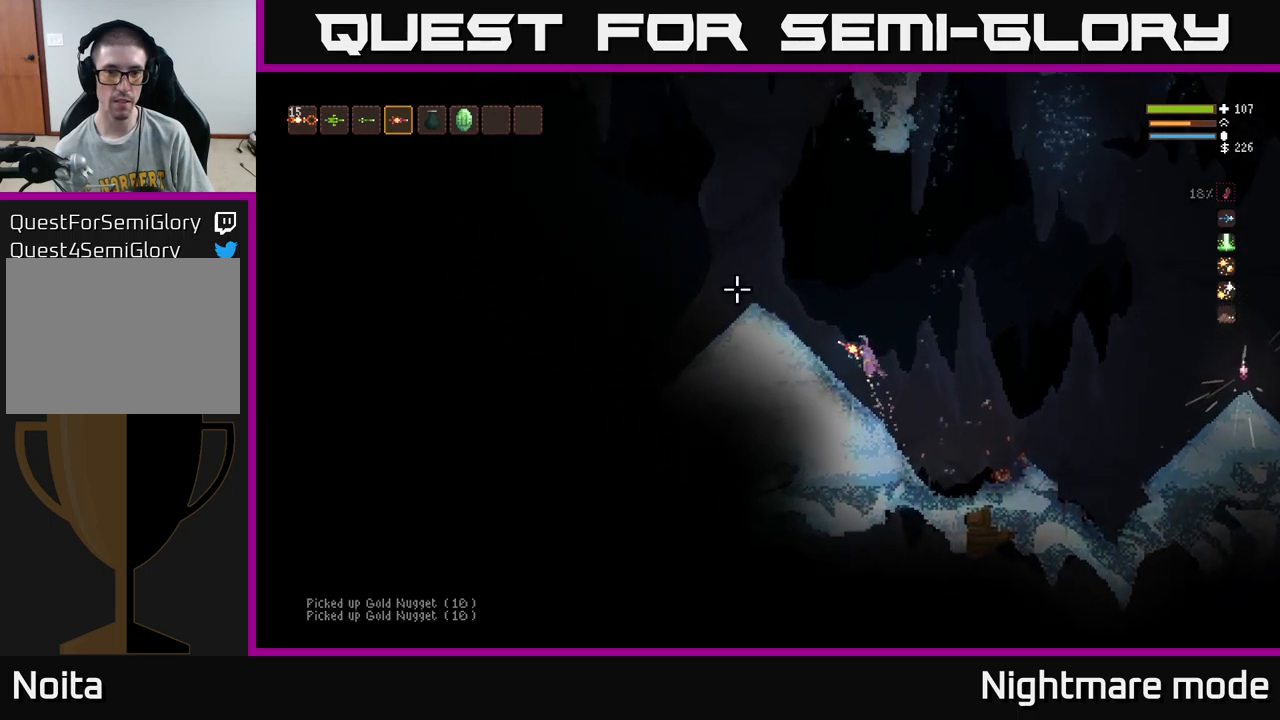
{"buttons": [], "left_stick": "left", "right_stick": "up-left", "events": [[33, "L2", "up"]]}
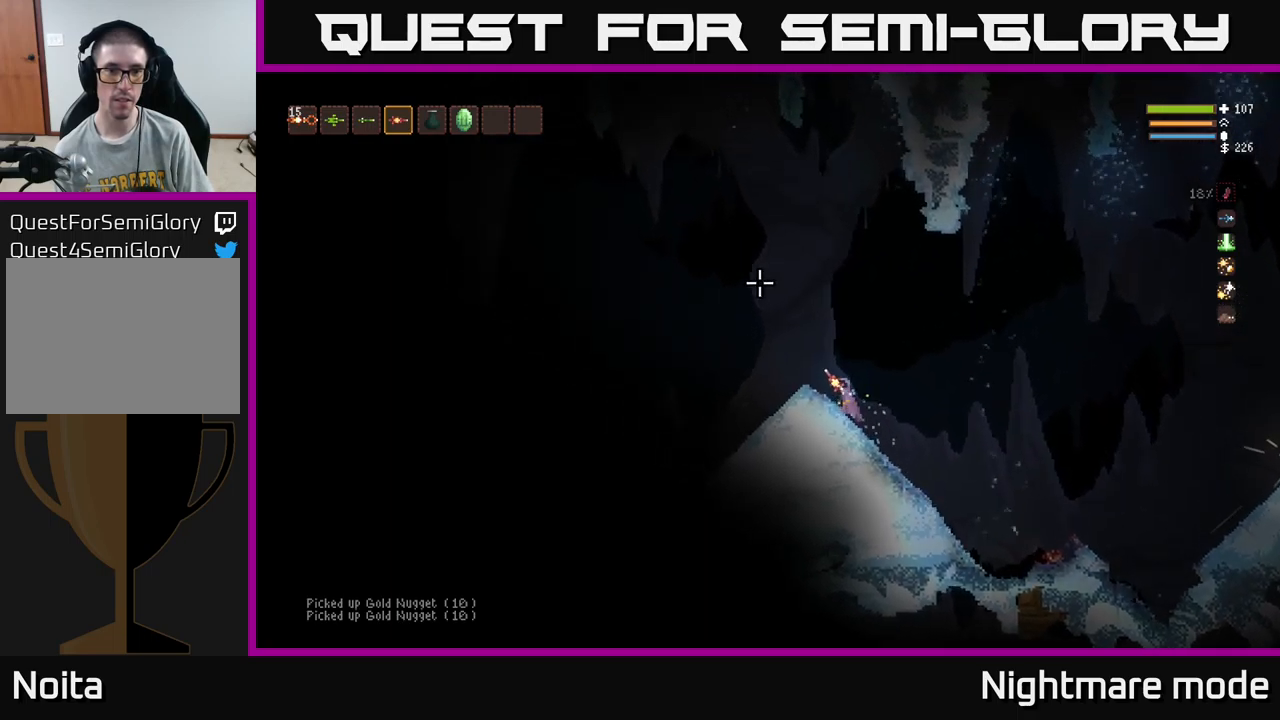
{"buttons": [], "left_stick": "left", "right_stick": "left", "events": [[300, "right_stick", "left"]]}
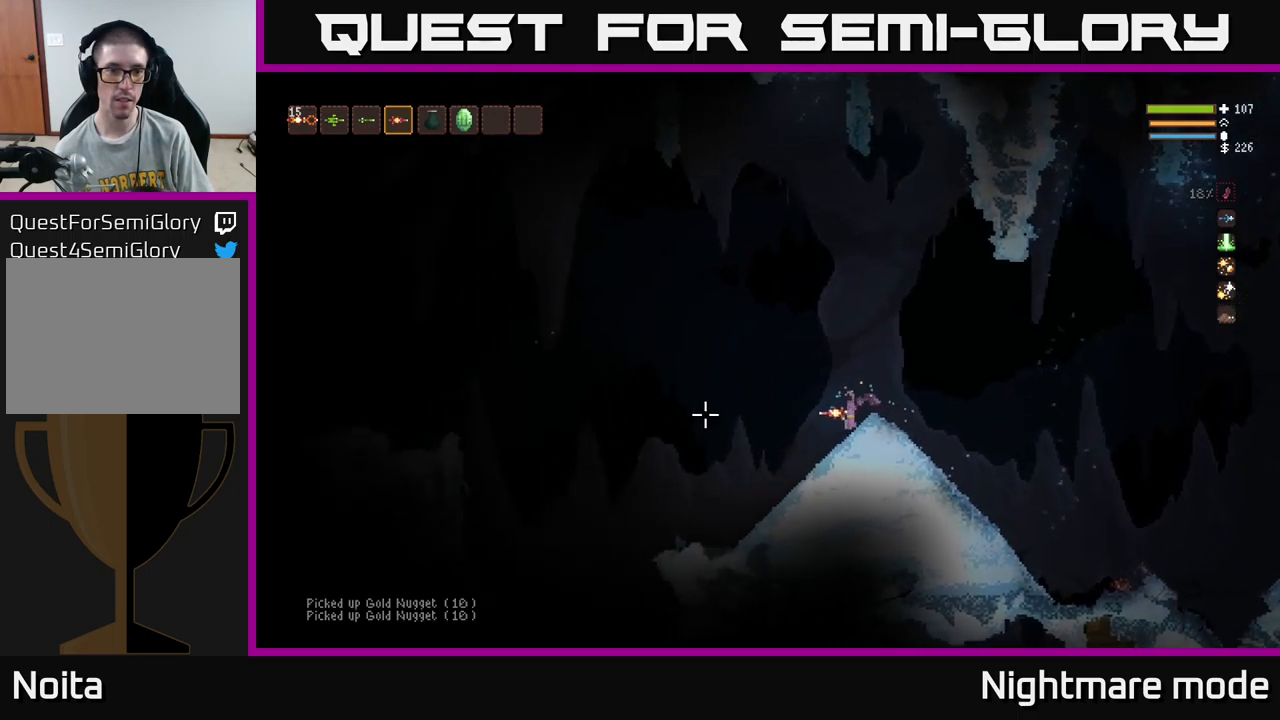
{"buttons": [], "left_stick": "left", "right_stick": "left", "events": [[16, "left_stick", "center"], [250, "left_stick", "left"]]}
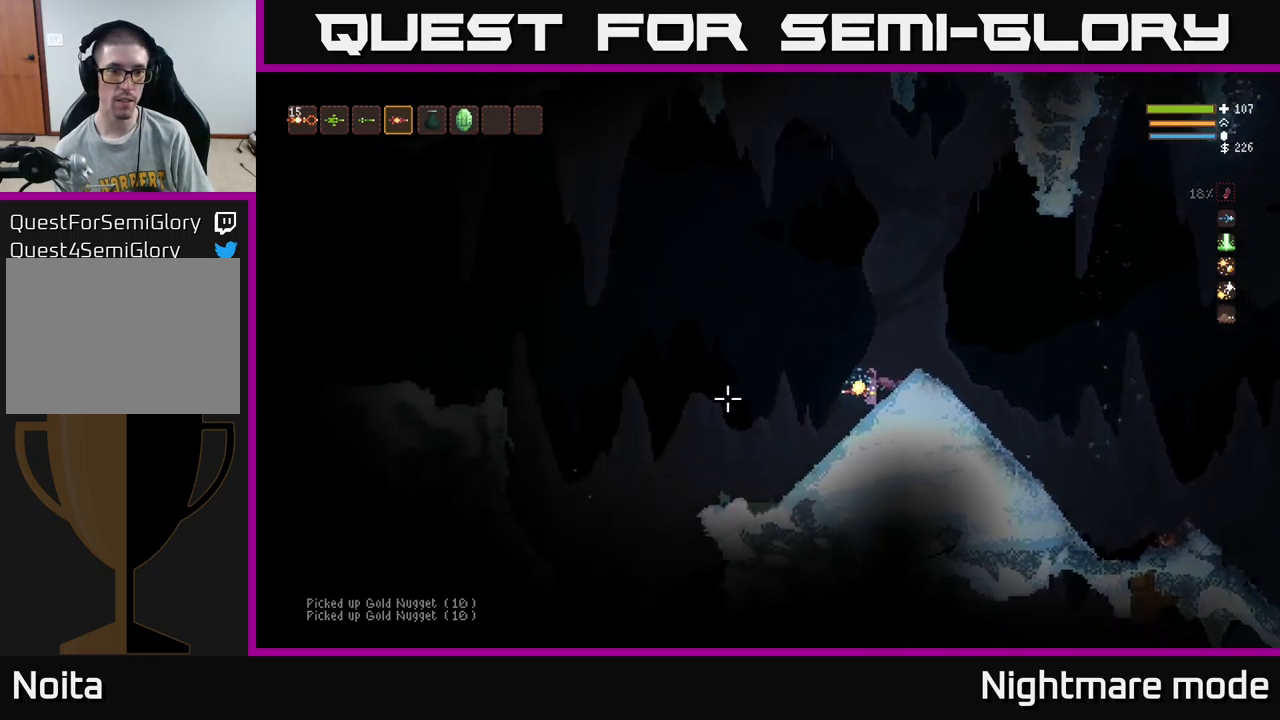
{"buttons": ["L2"], "left_stick": "left", "right_stick": "up-left", "events": [[33, "right_stick", "up-left"], [416, "L2", "down"]]}
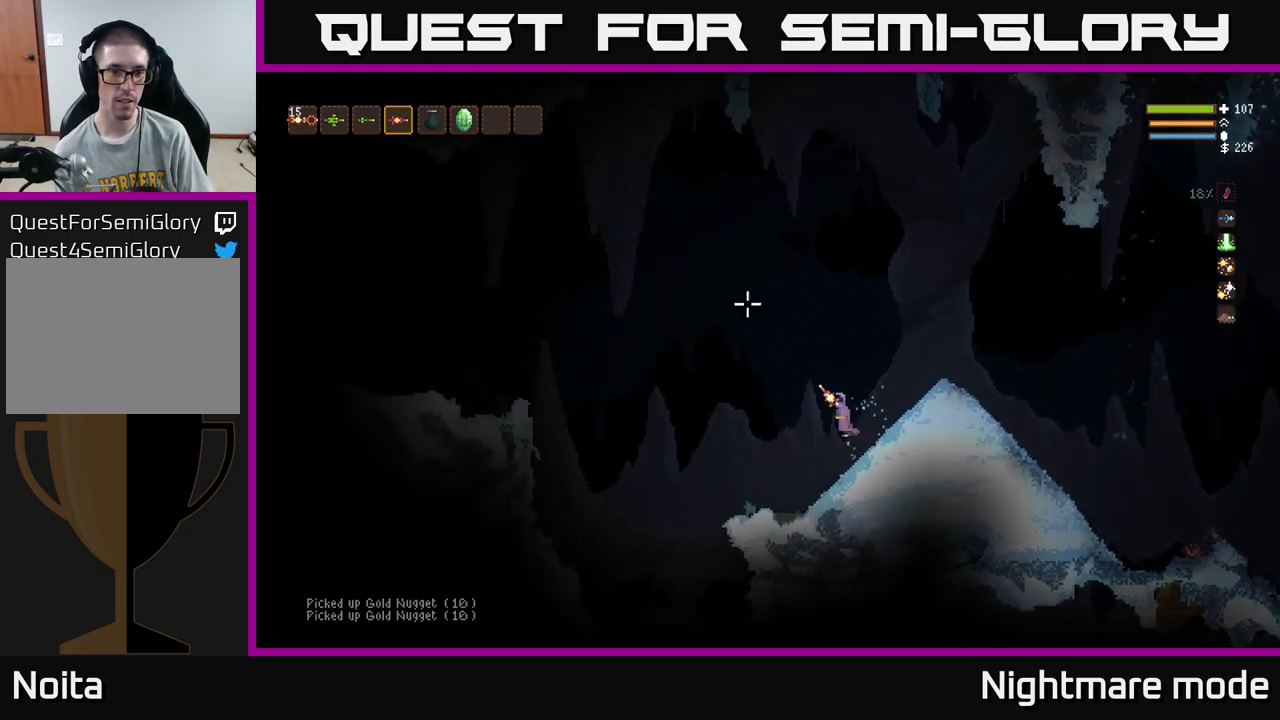
{"buttons": [], "left_stick": "left", "right_stick": "up-left", "events": [[350, "L2", "up"]]}
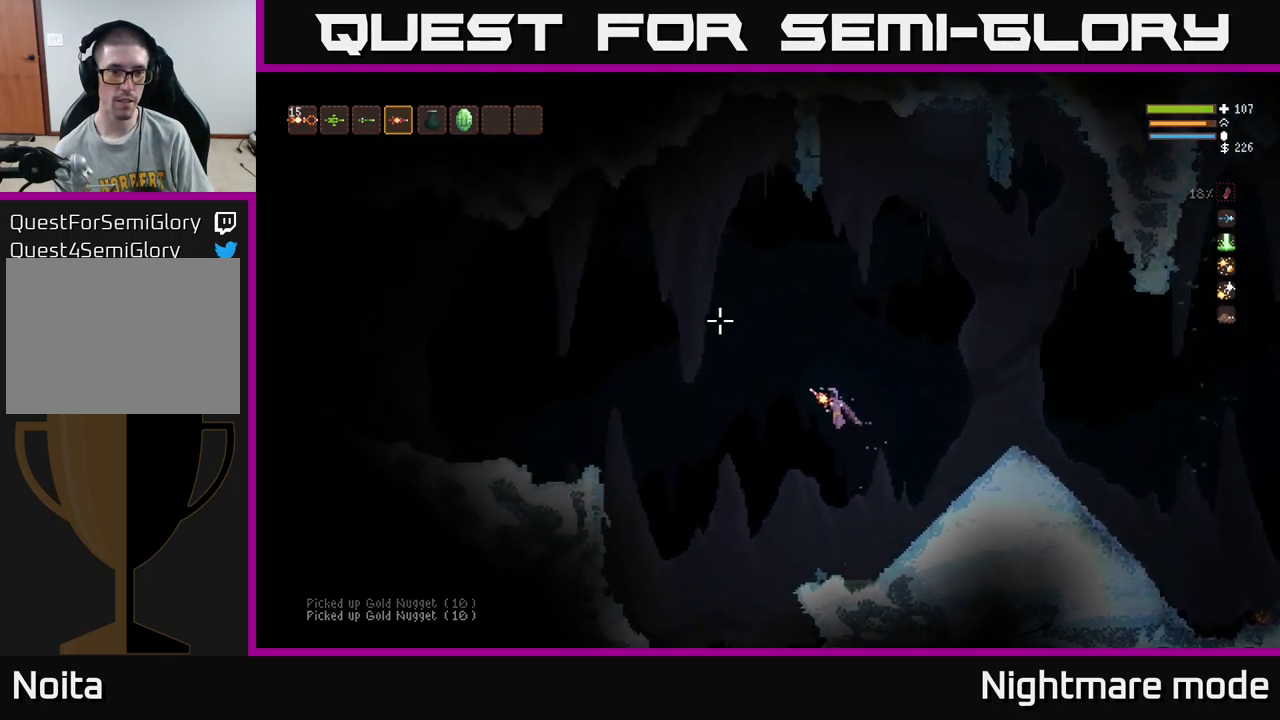
{"buttons": [], "left_stick": "center", "right_stick": "down-left", "events": [[83, "right_stick", "left"], [166, "left_stick", "center"], [400, "right_stick", "down-left"]]}
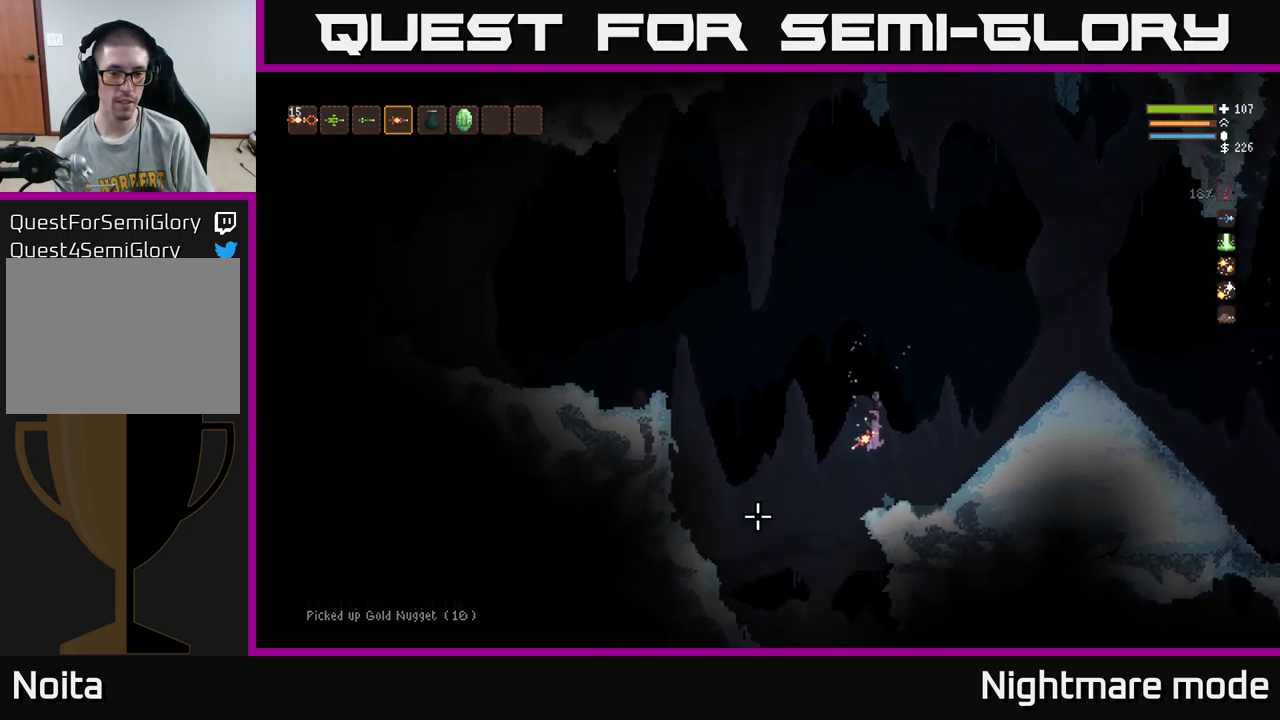
{"buttons": [], "left_stick": "left", "right_stick": "down", "events": [[33, "left_stick", "left"], [267, "L2", "down"], [300, "right_stick", "down"], [383, "L2", "up"]]}
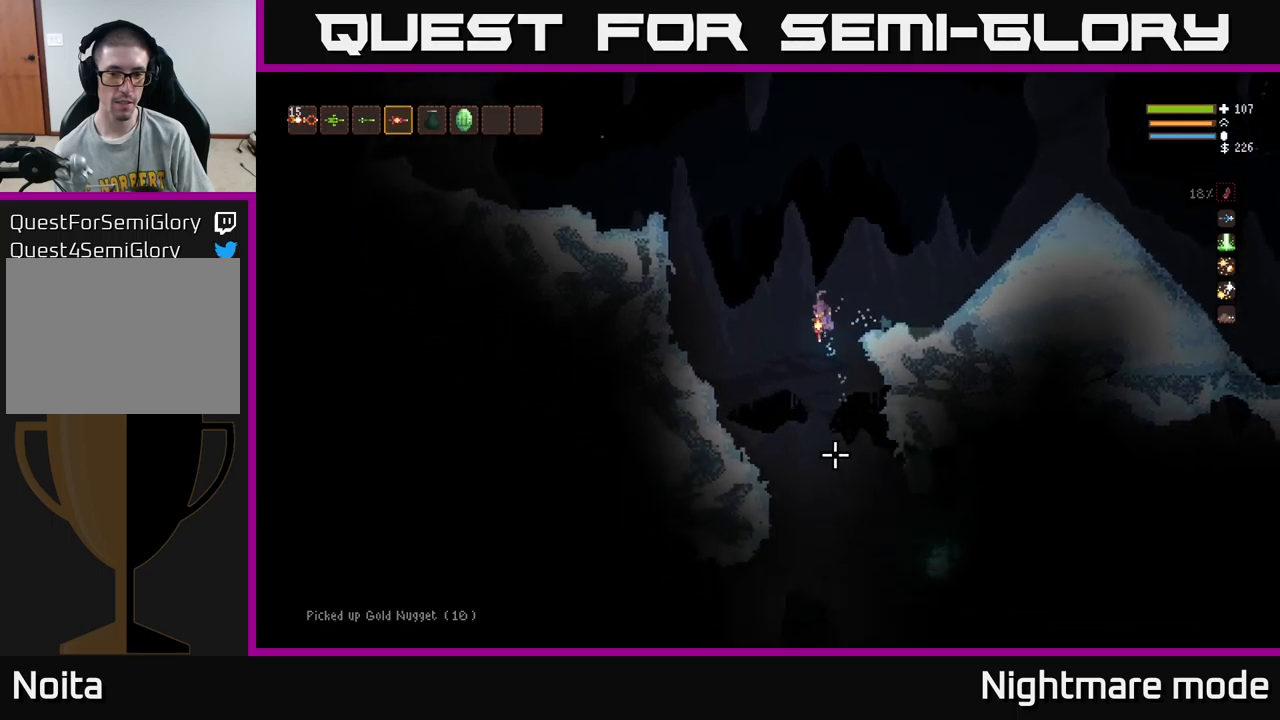
{"buttons": ["L2", "R2"], "left_stick": "up-left", "right_stick": "down-right", "events": [[300, "L2", "down"], [367, "left_stick", "center"], [400, "right_stick", "down-right"], [450, "R2", "down"], [500, "left_stick", "up-left"]]}
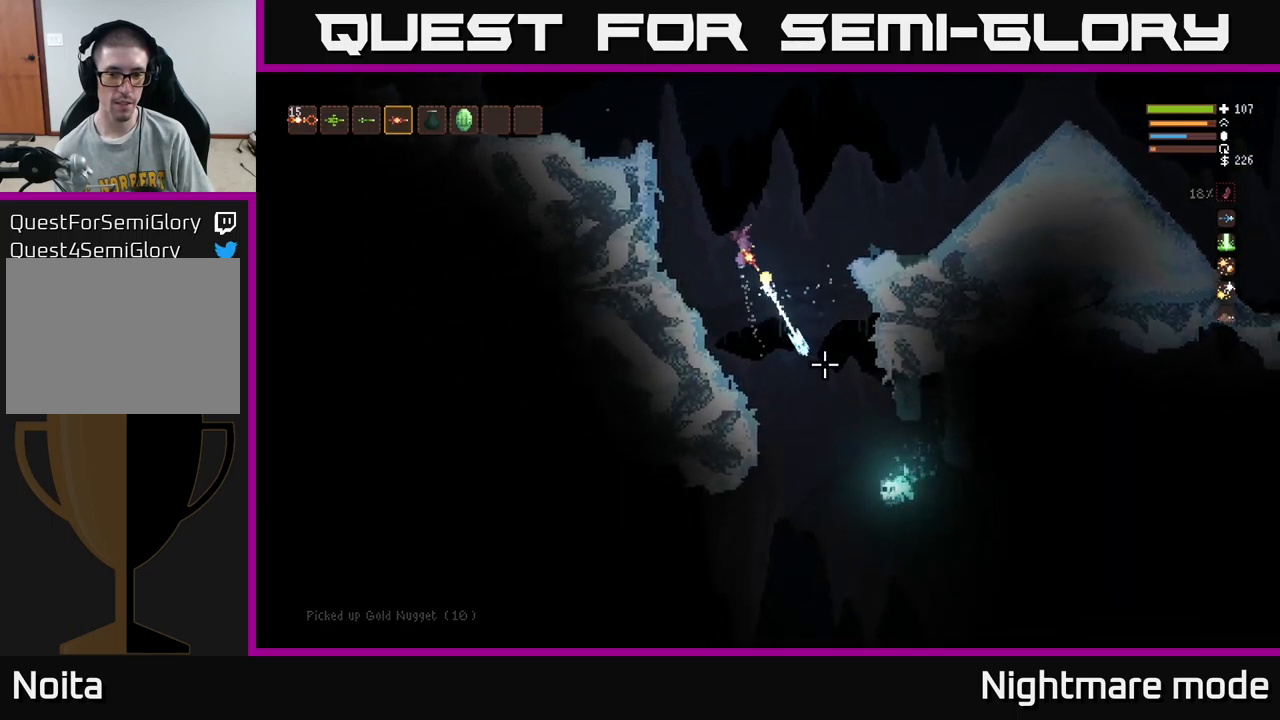
{"buttons": ["L2"], "left_stick": "left", "right_stick": "down", "events": [[17, "R2", "up"], [100, "left_stick", "center"], [167, "L2", "up"], [250, "L2", "down"], [483, "right_stick", "down"], [500, "left_stick", "left"]]}
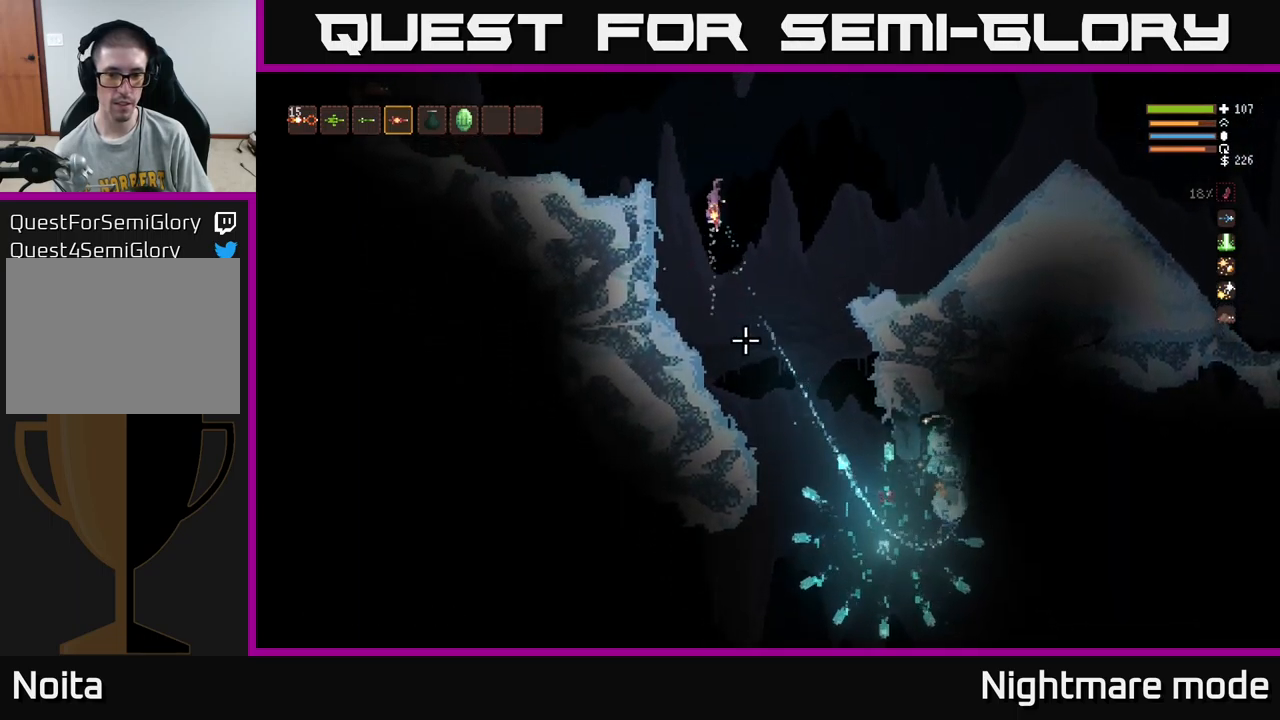
{"buttons": [], "left_stick": "left", "right_stick": "left", "events": [[83, "right_stick", "left"], [367, "L2", "up"]]}
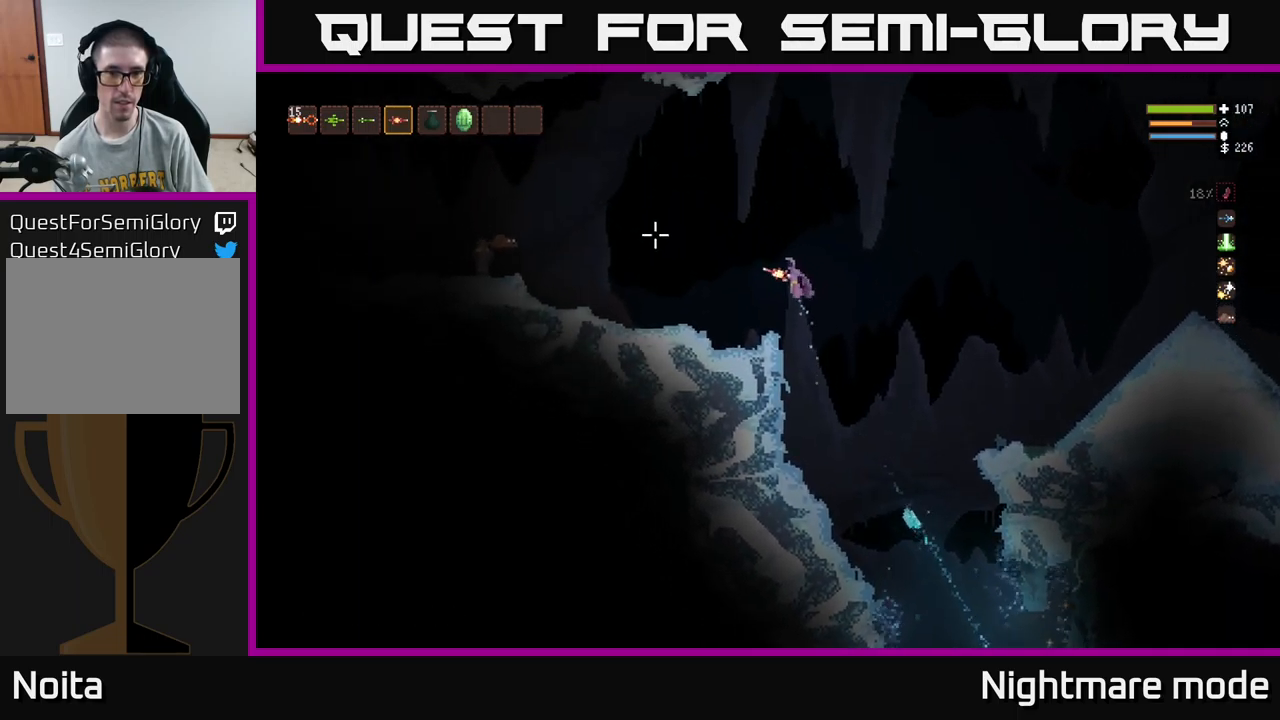
{"buttons": ["L2", "R2"], "left_stick": "center", "right_stick": "left", "events": [[350, "left_stick", "center"], [467, "L2", "down"], [500, "R2", "down"]]}
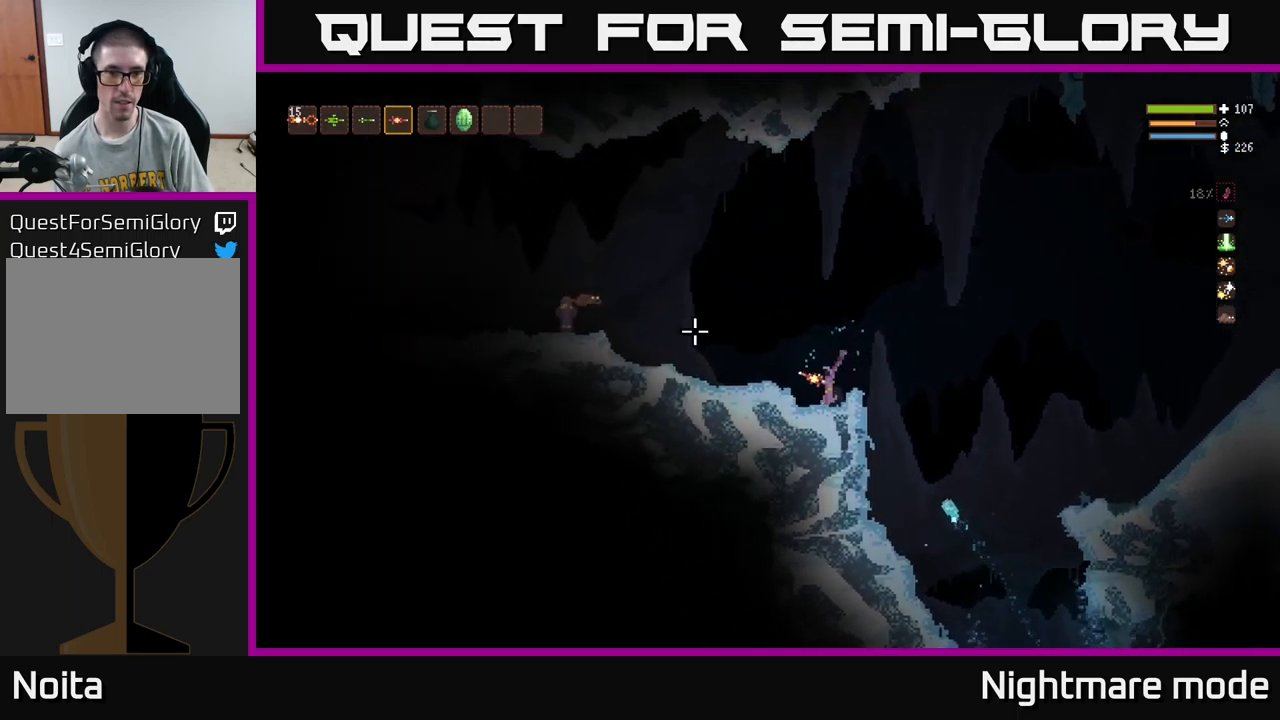
{"buttons": [], "left_stick": "center", "right_stick": "left", "events": [[50, "R2", "up"], [83, "left_stick", "right"], [133, "L2", "up"], [183, "left_stick", "center"], [250, "L2", "down"], [267, "R2", "down"], [317, "R2", "up"], [400, "L2", "up"]]}
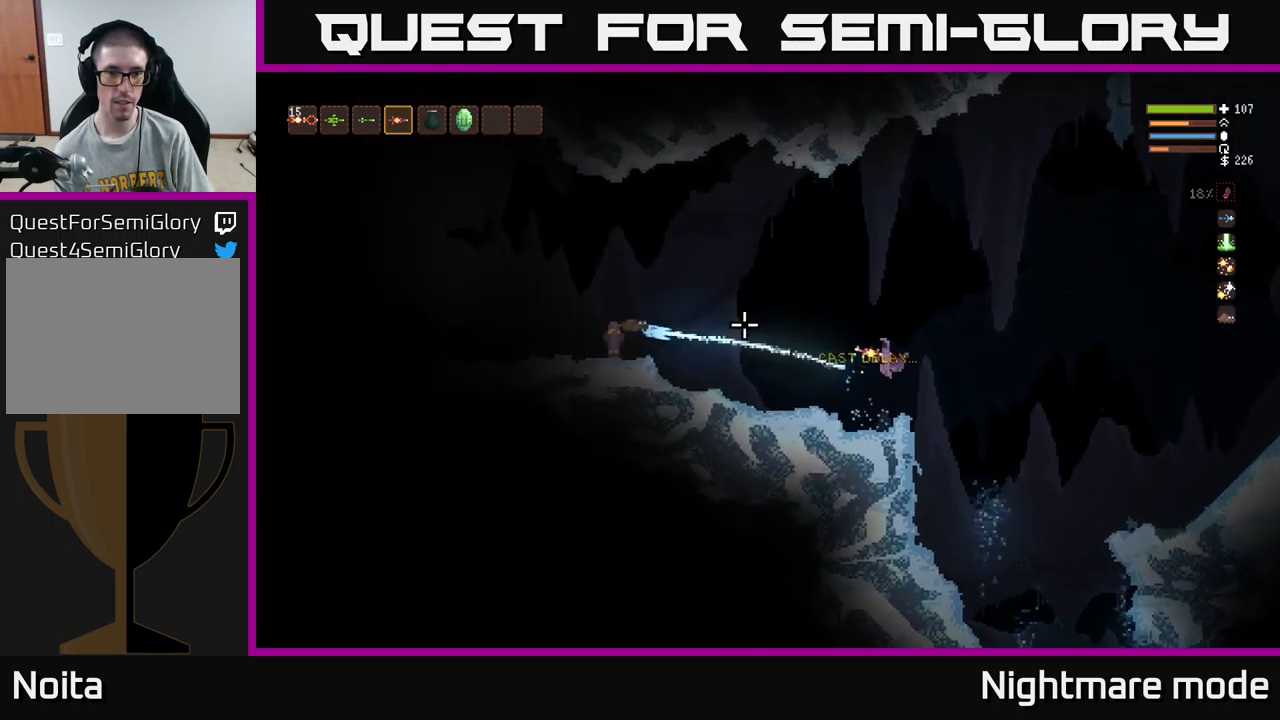
{"buttons": [], "left_stick": "center", "right_stick": "left", "events": [[67, "left_stick", "right"], [133, "L2", "down"], [317, "L2", "up"], [333, "left_stick", "center"]]}
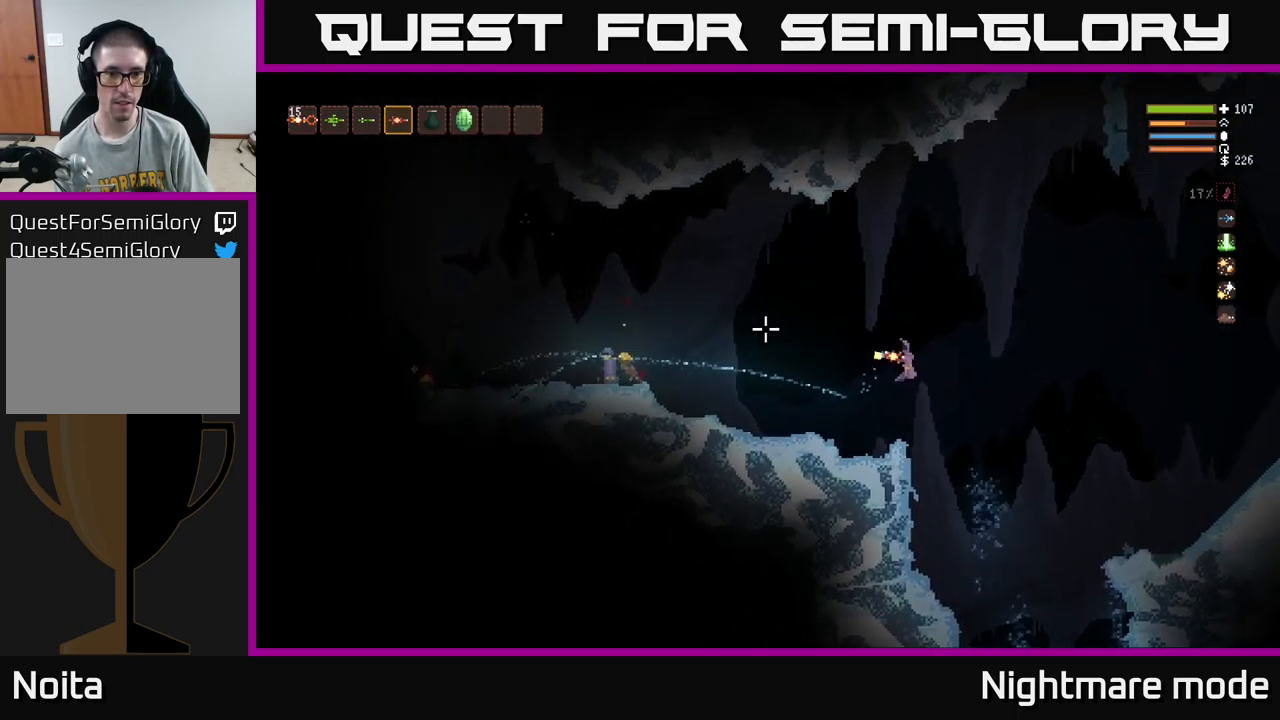
{"buttons": [], "left_stick": "left", "right_stick": "left", "events": [[17, "left_stick", "left"], [217, "left_stick", "center"], [433, "left_stick", "left"]]}